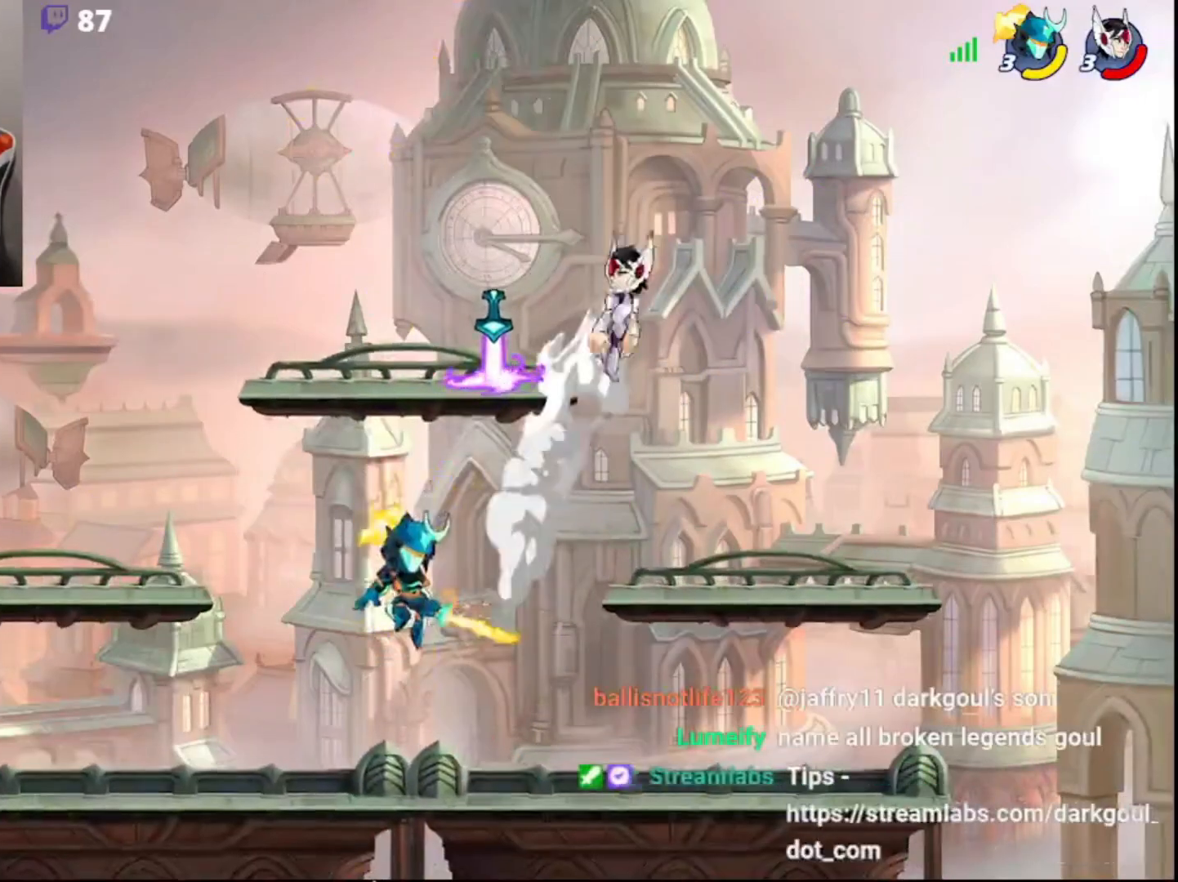
Gameplay with a controller (PlayStation layout); each line is a JSON object with the inputs held at the frame after it. "events" lists button and stick changes between this image and that frame as [ms after this image, input, new state], when the widget could be followed in between.
{"buttons": ["CROSS", "L3"], "left_stick": "right", "right_stick": "center", "events": [[33, "CIRCLE", "down"], [167, "CIRCLE", "up"], [267, "left_stick", "center"], [383, "left_stick", "right"], [417, "CROSS", "down"], [433, "L3", "down"], [467, "CROSS", "up"], [500, "CROSS", "down"]]}
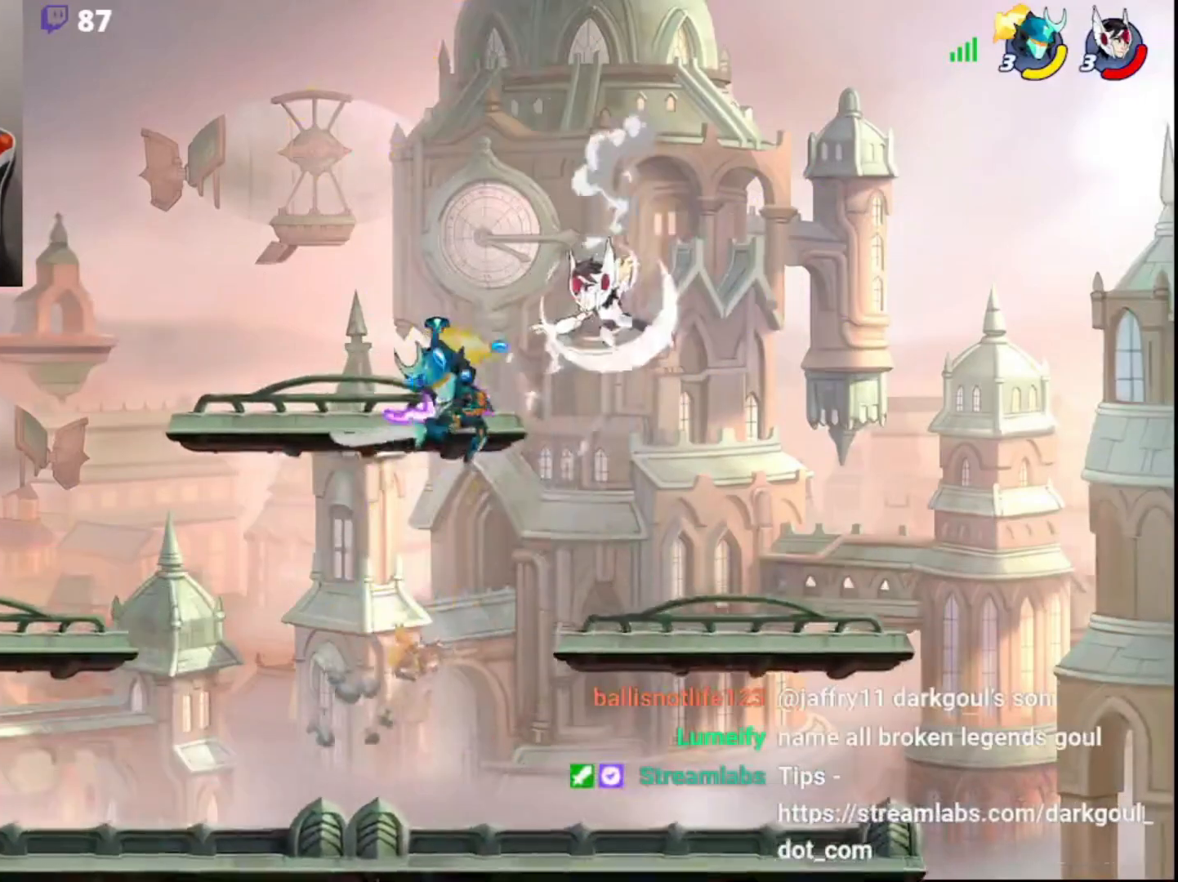
{"buttons": [], "left_stick": "left", "right_stick": "center", "events": [[67, "CROSS", "up"], [67, "left_stick", "up-right"], [100, "CROSS", "down"], [183, "CROSS", "up"], [200, "L3", "up"], [267, "left_stick", "right"], [433, "left_stick", "left"]]}
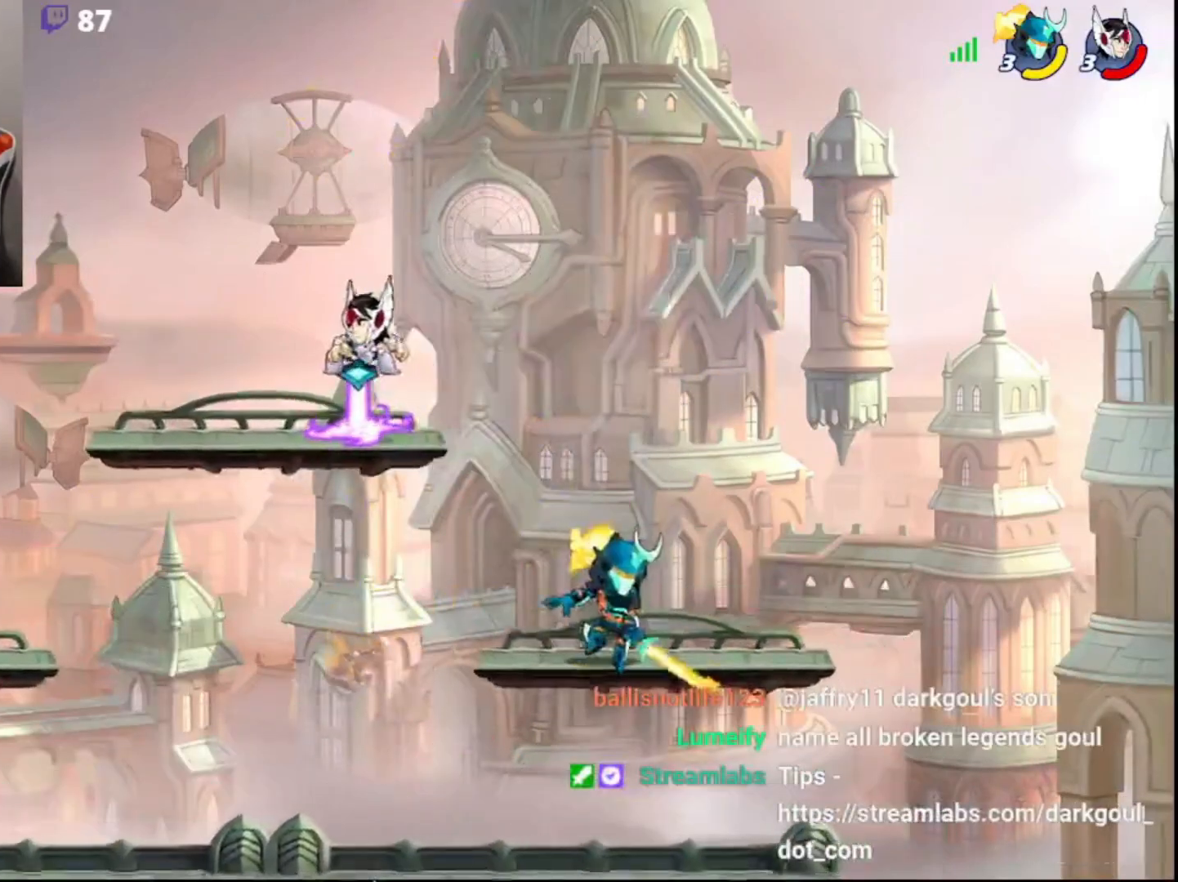
{"buttons": [], "left_stick": "right", "right_stick": "center", "events": [[200, "R2", "down"], [233, "CIRCLE", "down"], [233, "L3", "down"], [300, "L3", "up"], [317, "R2", "up"], [317, "left_stick", "up-right"], [333, "CIRCLE", "up"], [433, "left_stick", "right"]]}
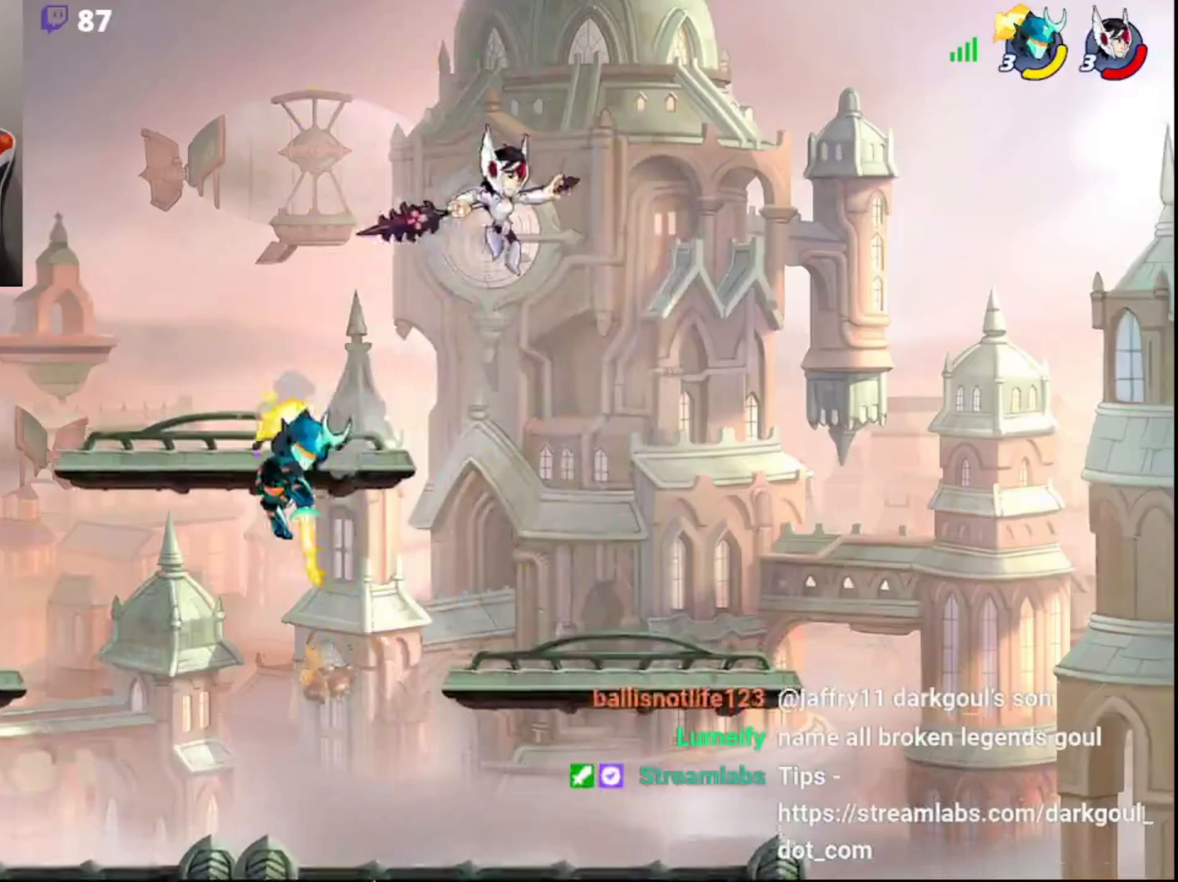
{"buttons": [], "left_stick": "right", "right_stick": "center", "events": []}
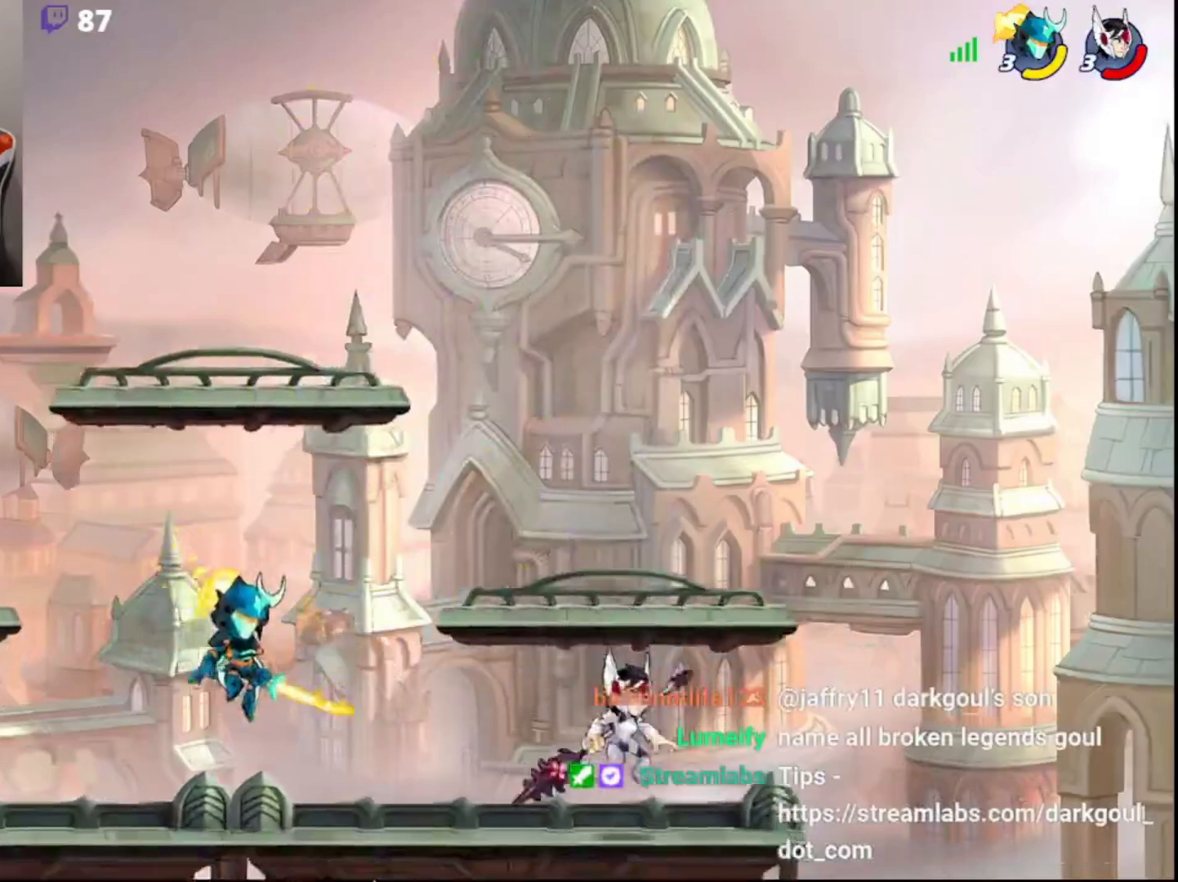
{"buttons": ["CROSS", "L3"], "left_stick": "left", "right_stick": "center", "events": [[33, "R2", "down"], [167, "left_stick", "center"], [200, "R2", "up"], [217, "left_stick", "right"], [267, "CROSS", "down"], [300, "L3", "down"], [333, "CROSS", "up"], [367, "CROSS", "down"], [433, "CROSS", "up"], [467, "CROSS", "down"], [500, "left_stick", "left"]]}
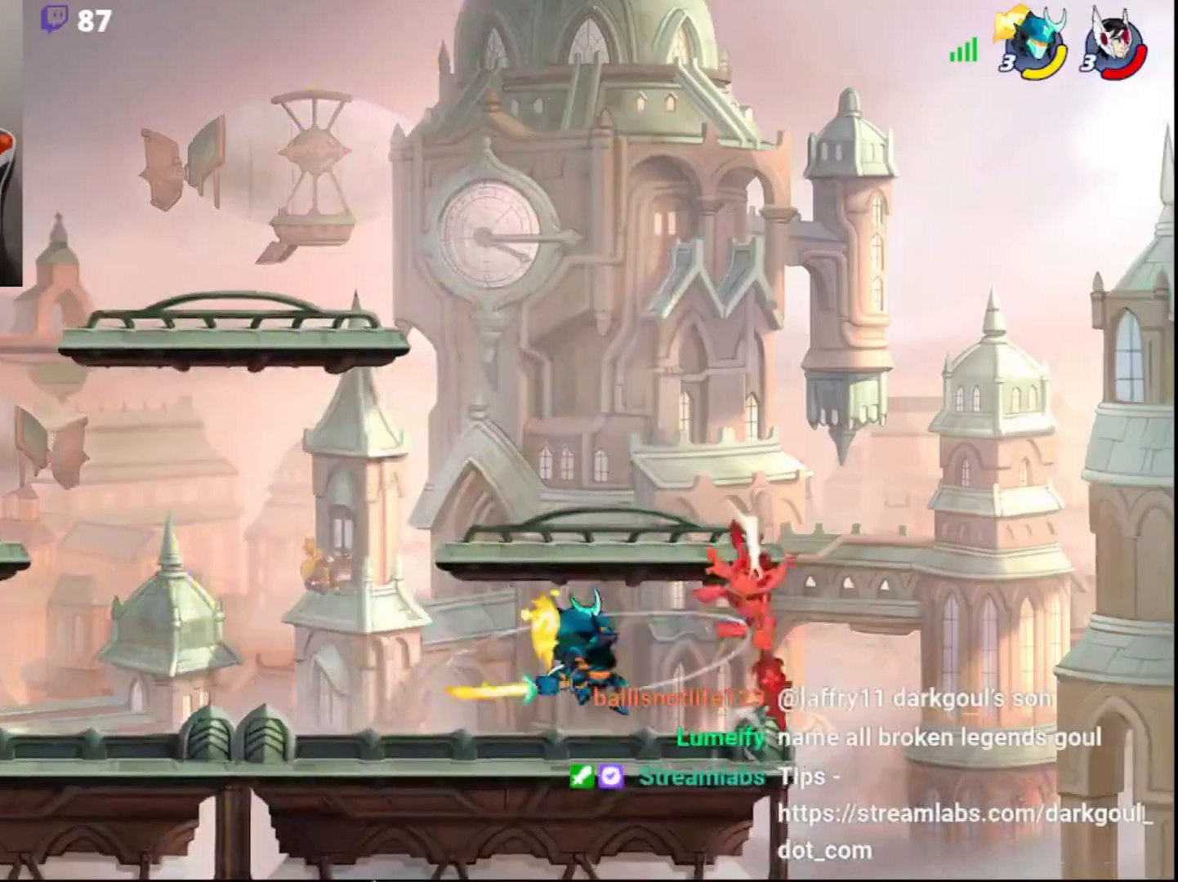
{"buttons": [], "left_stick": "right", "right_stick": "center", "events": [[50, "CROSS", "up"], [133, "L3", "up"], [500, "left_stick", "right"]]}
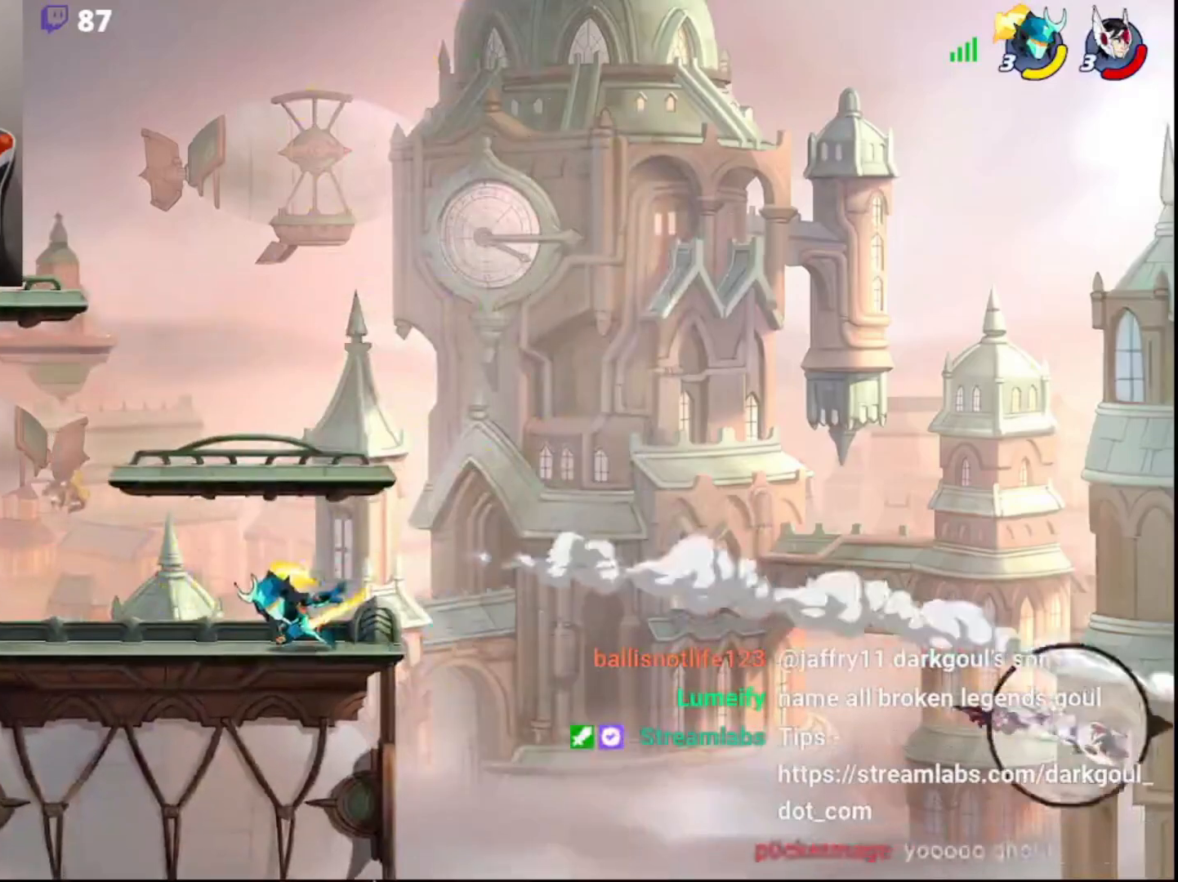
{"buttons": [], "left_stick": "center", "right_stick": "center", "events": [[150, "left_stick", "center"]]}
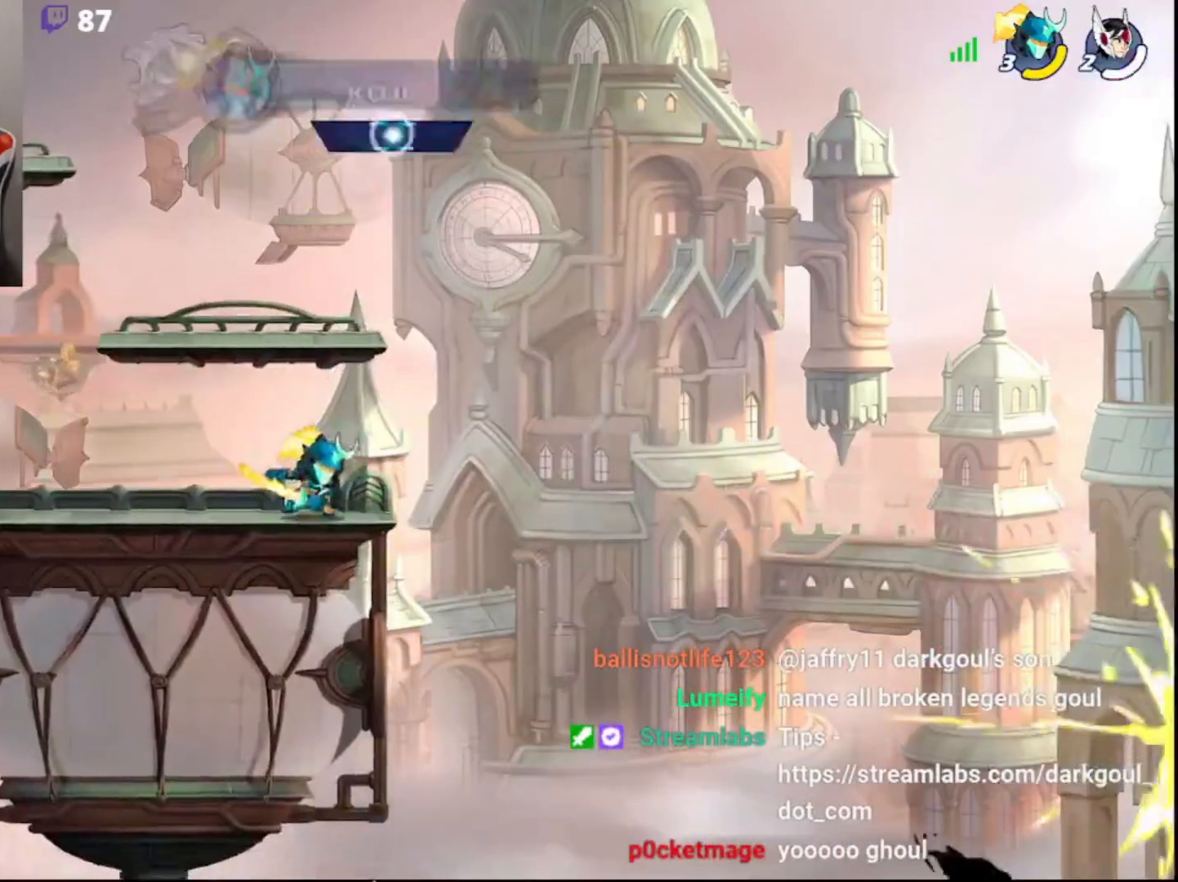
{"buttons": ["L3"], "left_stick": "left", "right_stick": "center", "events": [[100, "left_stick", "left"], [250, "R2", "down"], [283, "CIRCLE", "down"], [317, "left_stick", "down-left"], [333, "L3", "down"], [400, "R2", "up"], [417, "CIRCLE", "up"], [500, "left_stick", "left"]]}
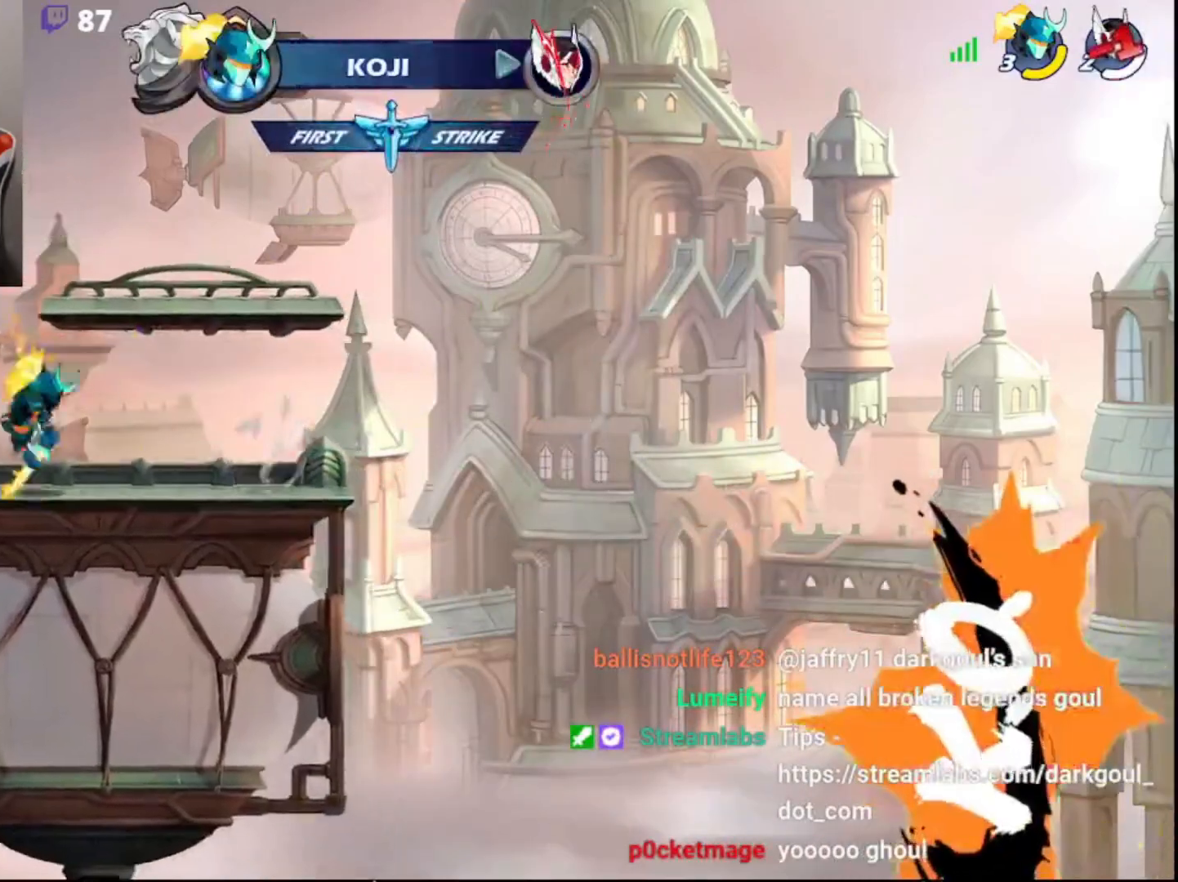
{"buttons": ["L3"], "left_stick": "up-right", "right_stick": "center", "events": [[83, "R2", "down"], [150, "CIRCLE", "down"], [233, "CIRCLE", "up"], [233, "R2", "up"], [317, "CIRCLE", "down"], [400, "L3", "up"], [417, "CIRCLE", "up"], [417, "left_stick", "up"], [483, "left_stick", "up-right"], [500, "L3", "down"]]}
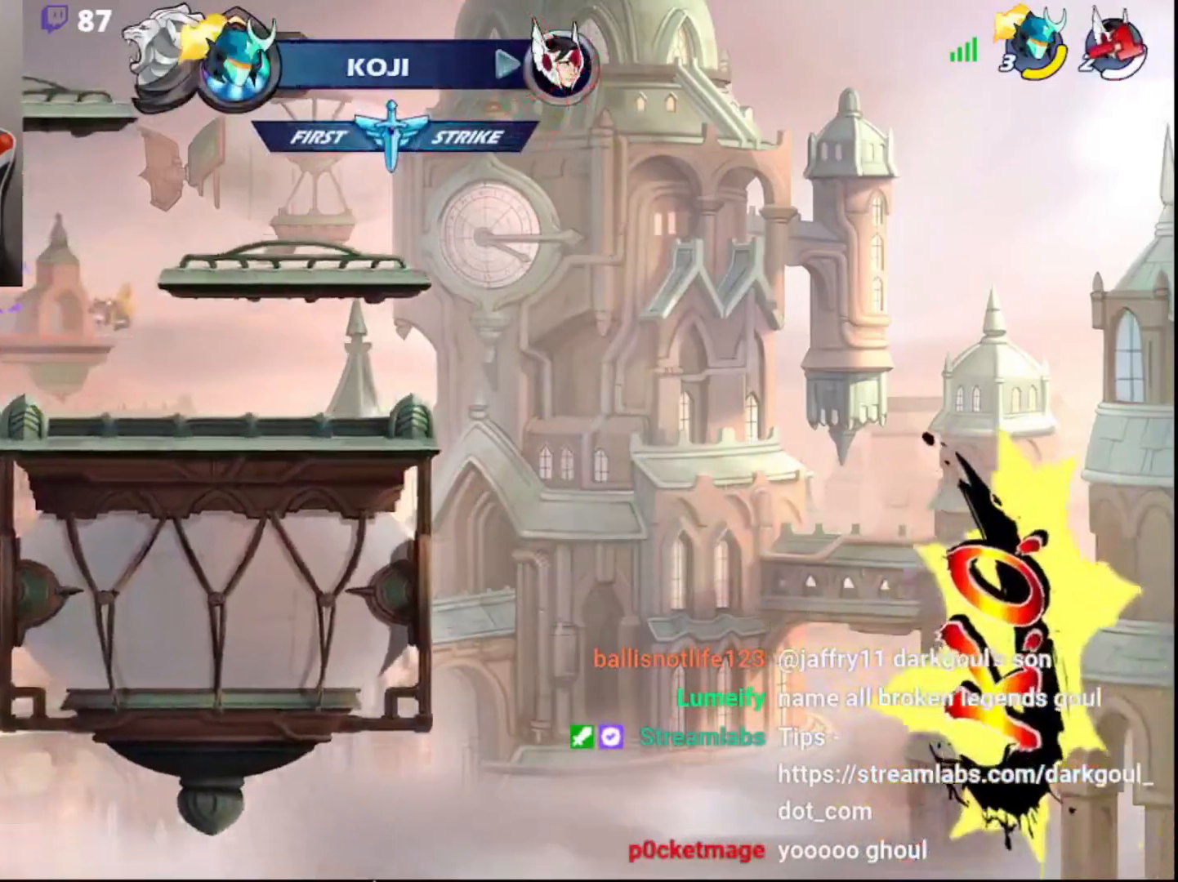
{"buttons": ["L3"], "left_stick": "down-left", "right_stick": "center", "events": [[17, "left_stick", "down-right"], [250, "left_stick", "right"], [267, "L3", "up"], [300, "R2", "down"], [383, "L3", "down"], [433, "R2", "up"], [433, "left_stick", "down"], [483, "left_stick", "down-left"]]}
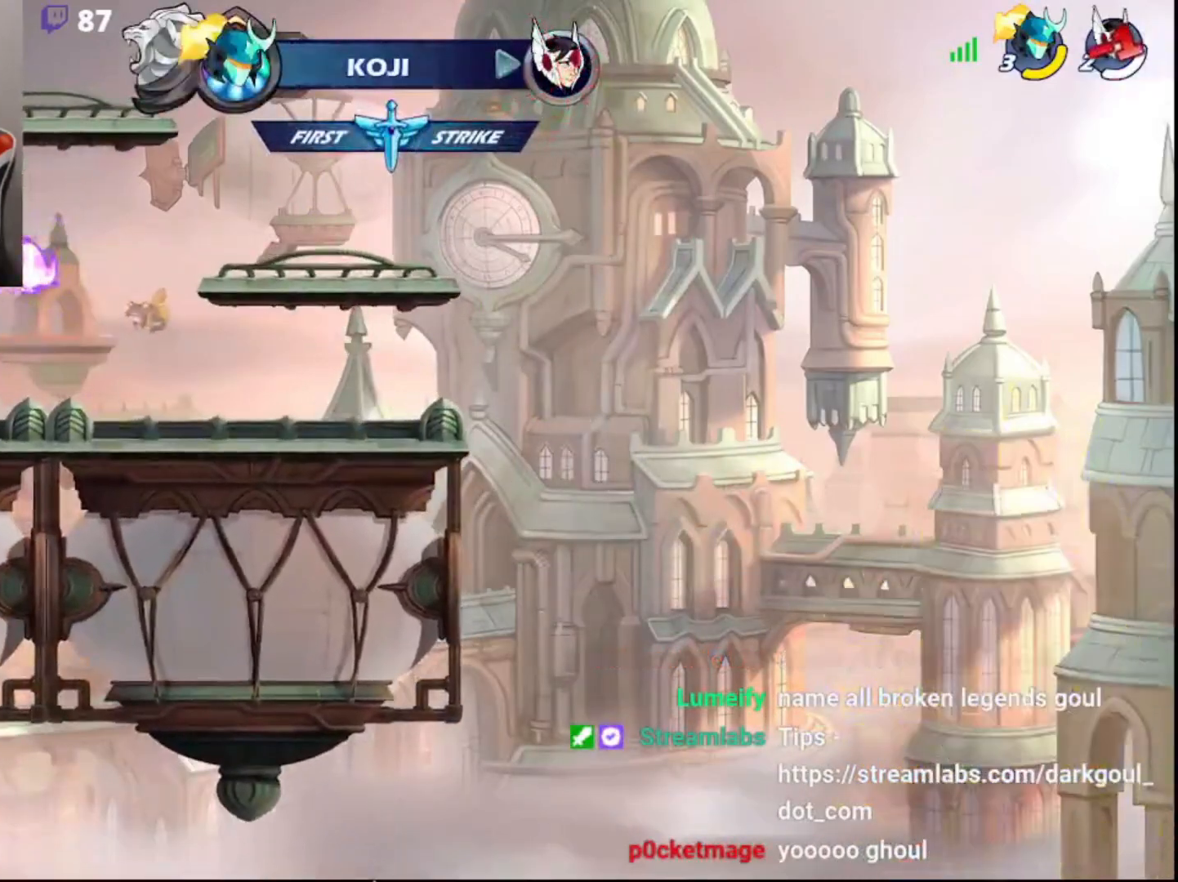
{"buttons": ["R1", "L3"], "left_stick": "up", "right_stick": "center", "events": [[117, "L3", "up"], [117, "left_stick", "down-right"], [400, "left_stick", "up"], [433, "L3", "down"], [467, "R1", "down"]]}
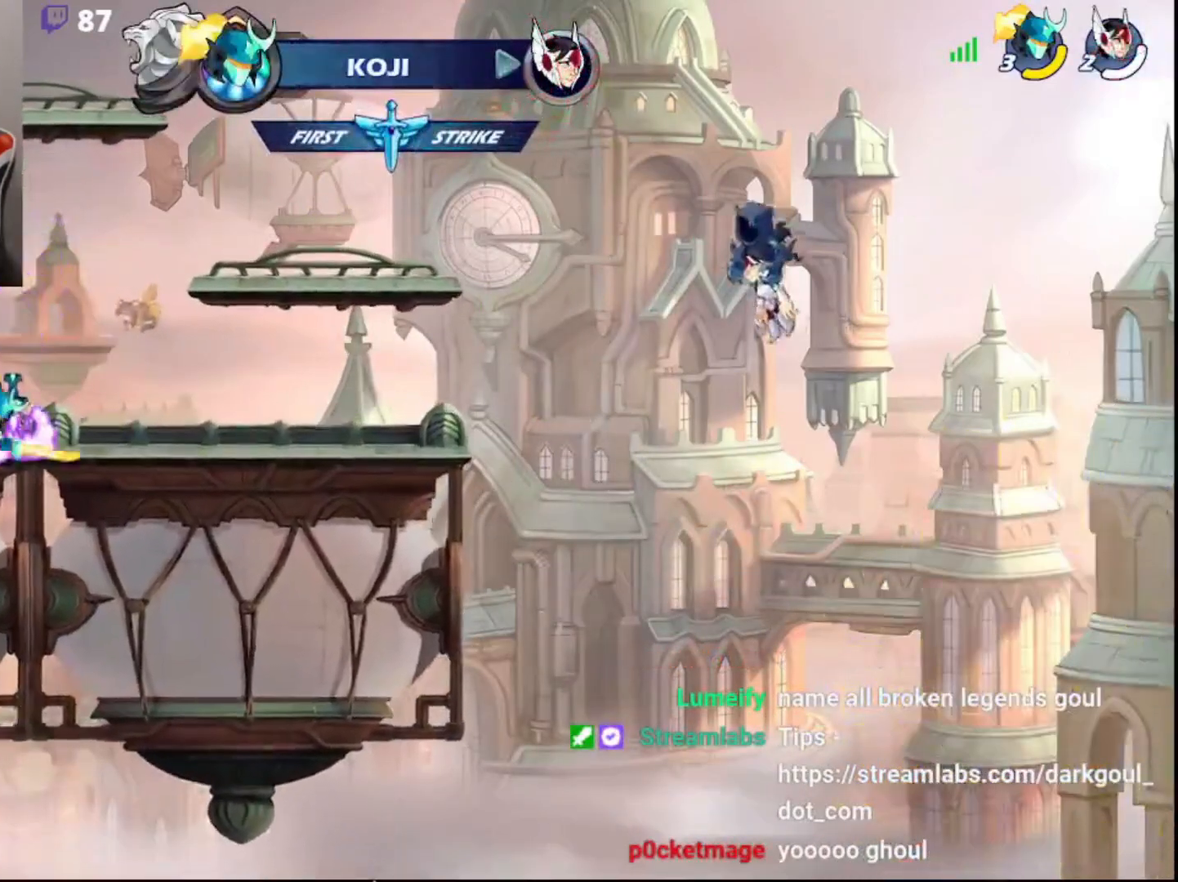
{"buttons": ["R1"], "left_stick": "right", "right_stick": "center", "events": [[67, "R1", "up"], [150, "L3", "up"], [183, "left_stick", "center"], [350, "left_stick", "right"], [467, "R1", "down"]]}
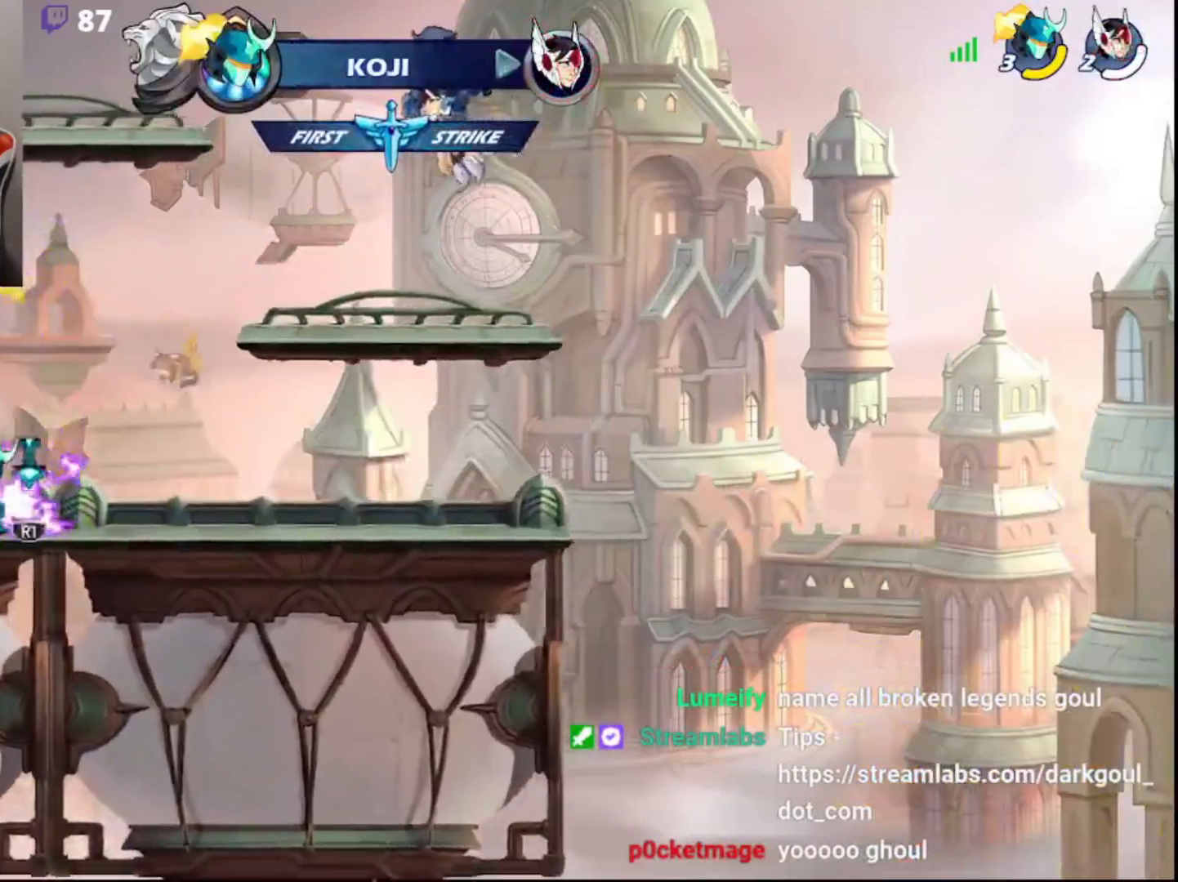
{"buttons": ["R2"], "left_stick": "down-left", "right_stick": "center", "events": [[17, "R2", "down"], [50, "R1", "up"], [100, "L3", "down"], [133, "CIRCLE", "down"], [200, "left_stick", "down-left"], [217, "R2", "up"], [250, "CIRCLE", "up"], [250, "L3", "up"], [500, "R2", "down"]]}
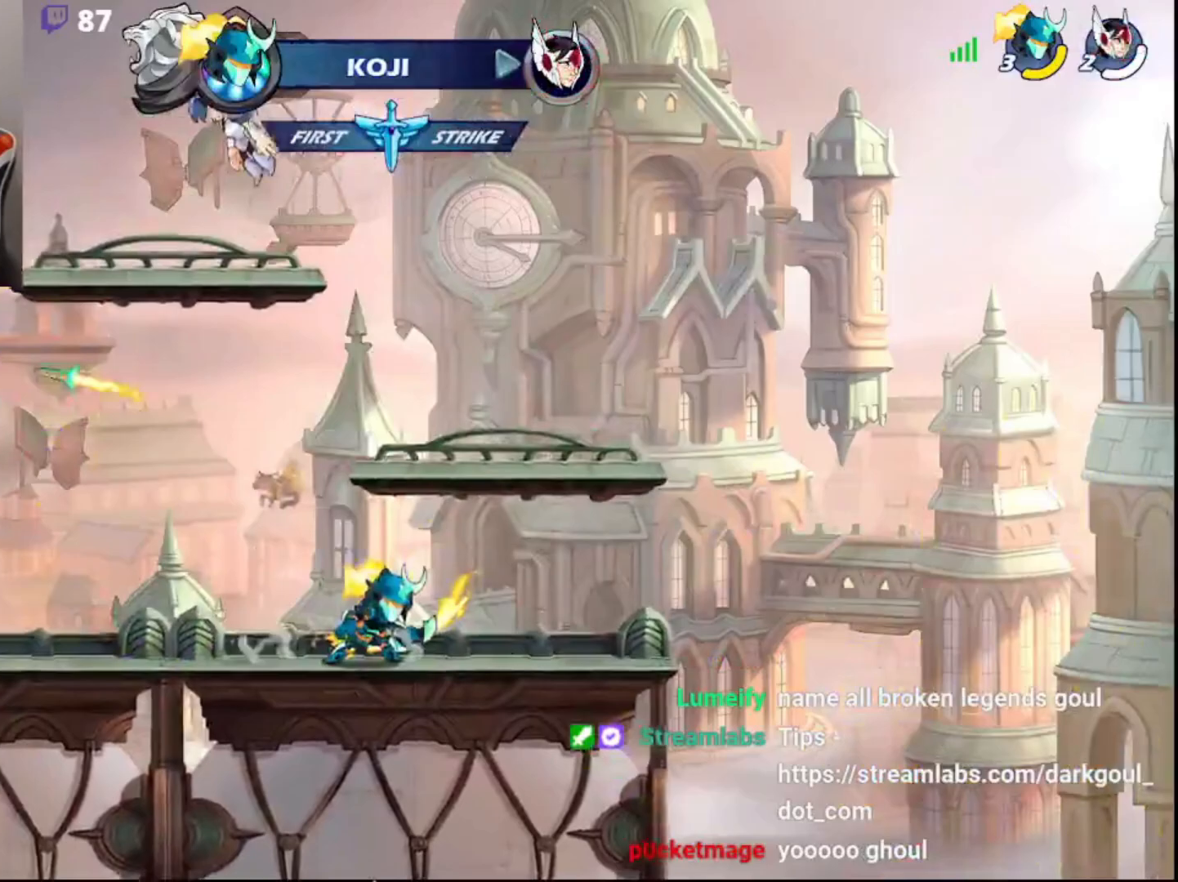
{"buttons": ["DPAD_DOWN"], "left_stick": "down-left", "right_stick": "center", "events": [[50, "CIRCLE", "down"], [183, "CIRCLE", "up"], [183, "R2", "up"], [233, "CIRCLE", "down"], [367, "CIRCLE", "up"], [450, "DPAD_DOWN", "down"]]}
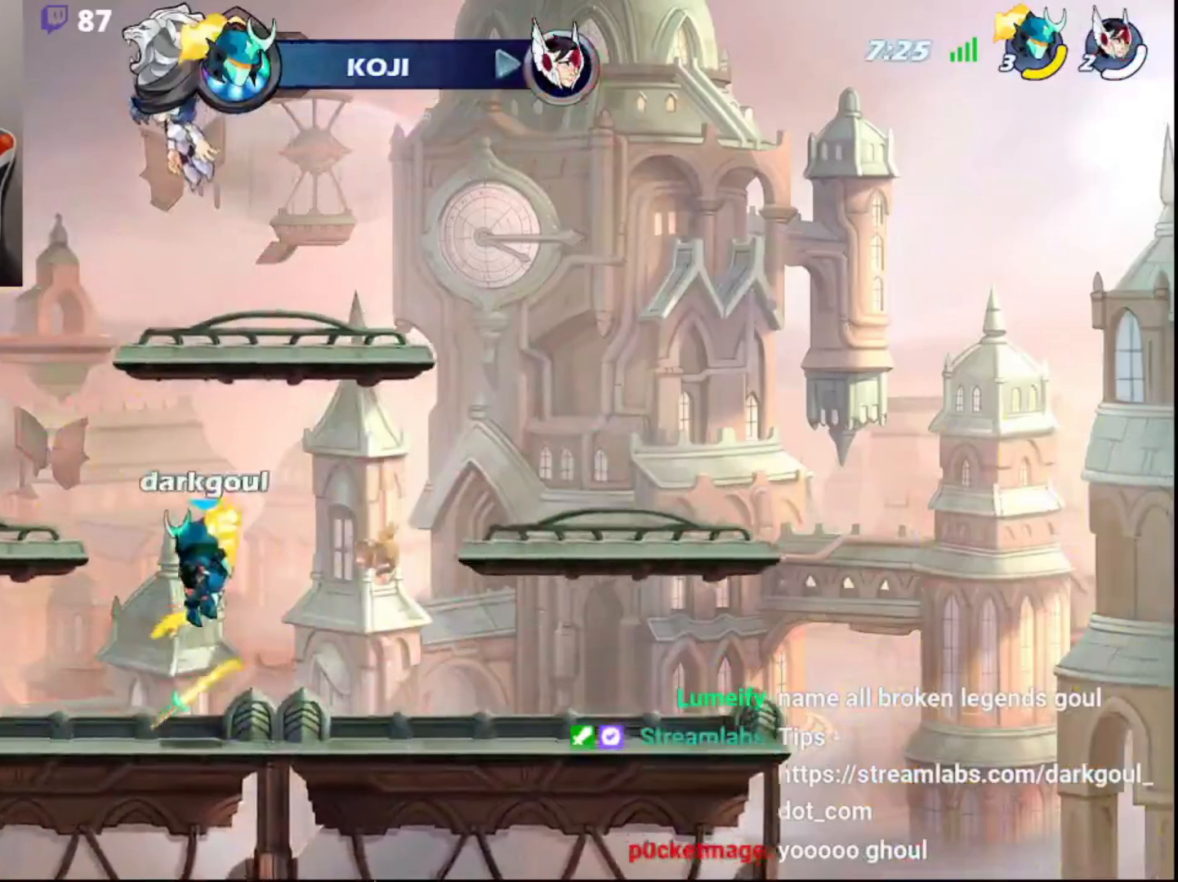
{"buttons": ["L3"], "left_stick": "down-right", "right_stick": "center", "events": [[50, "DPAD_DOWN", "up"], [300, "L3", "down"], [333, "left_stick", "down"], [450, "left_stick", "down-right"]]}
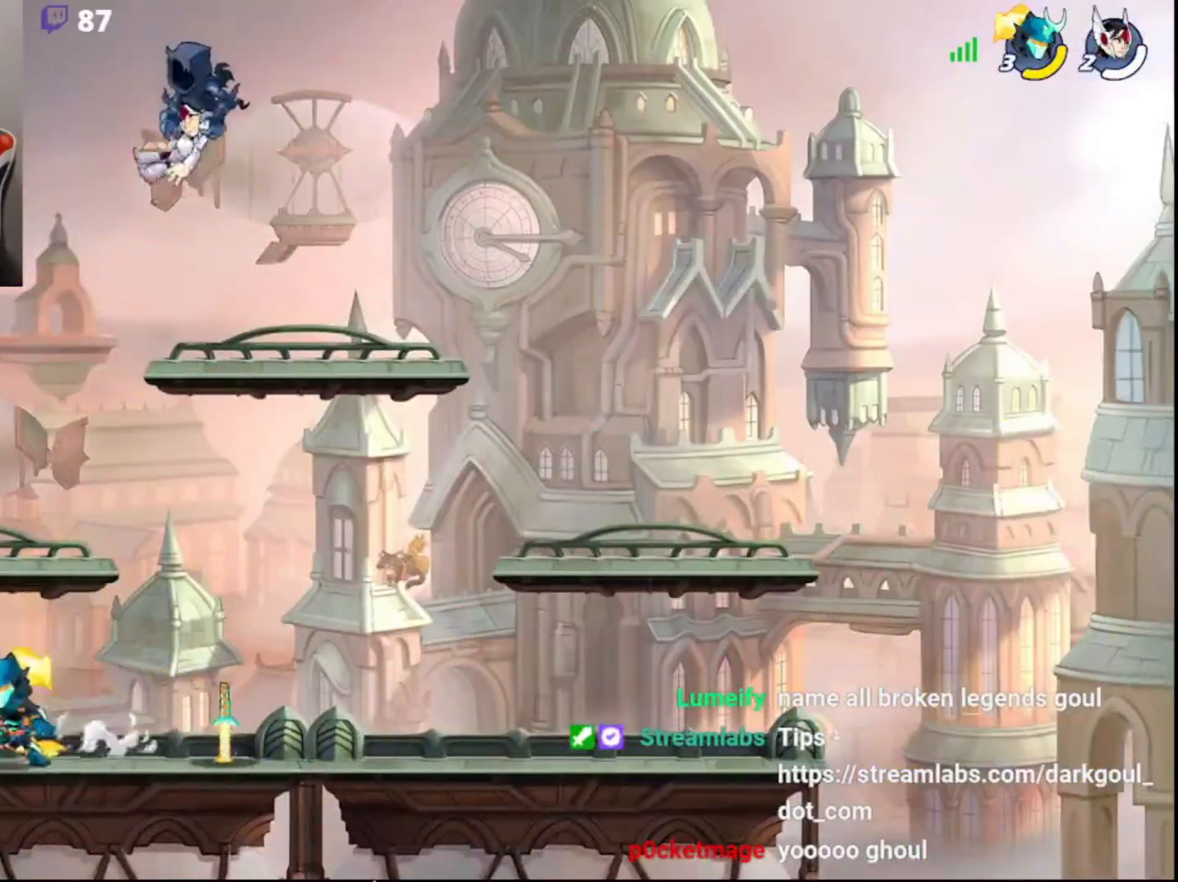
{"buttons": [], "left_stick": "left", "right_stick": "center", "events": [[33, "L3", "up"], [50, "left_stick", "right"], [67, "R2", "down"], [117, "CIRCLE", "down"], [233, "CIRCLE", "up"], [250, "R2", "up"], [317, "CIRCLE", "down"], [433, "CIRCLE", "up"], [433, "left_stick", "up"], [483, "left_stick", "left"]]}
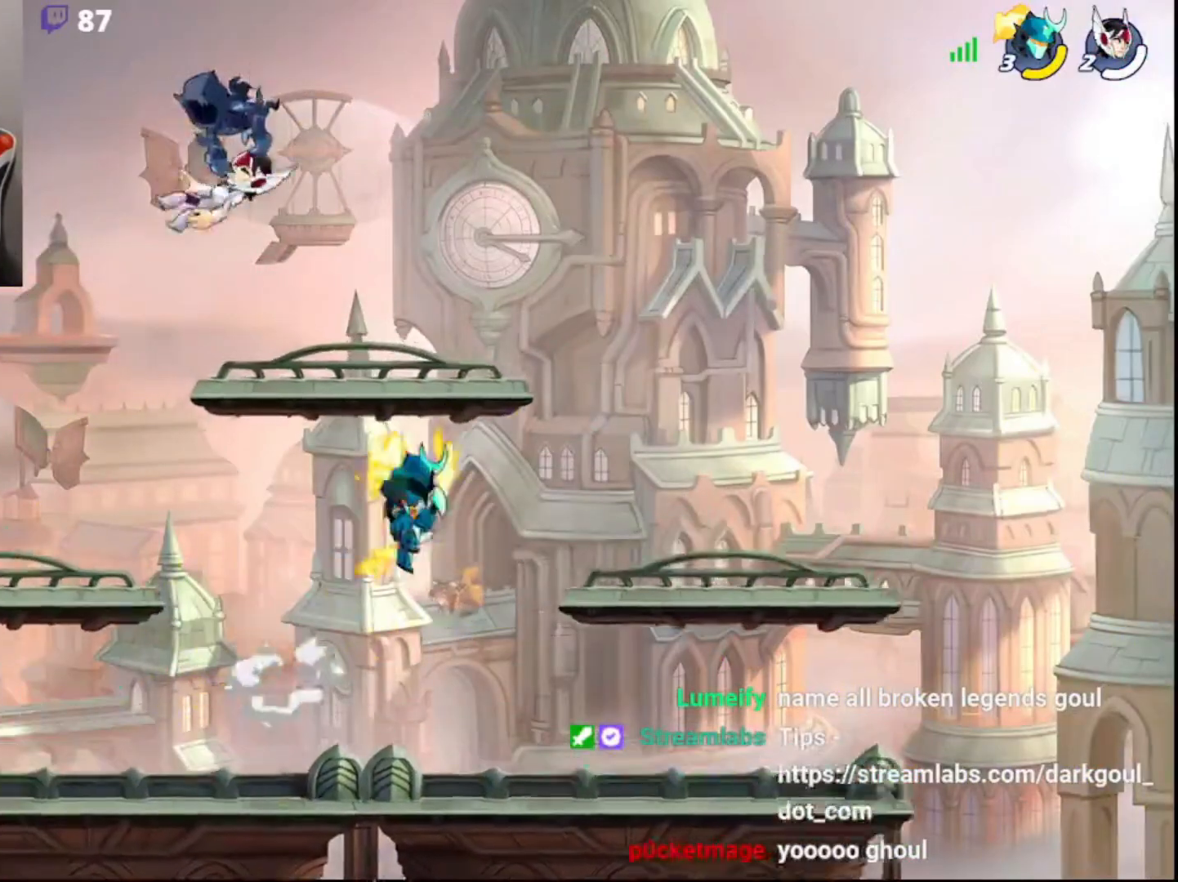
{"buttons": [], "left_stick": "down-left", "right_stick": "center", "events": [[67, "left_stick", "down-right"], [100, "L3", "down"], [333, "left_stick", "down-left"], [367, "L3", "up"]]}
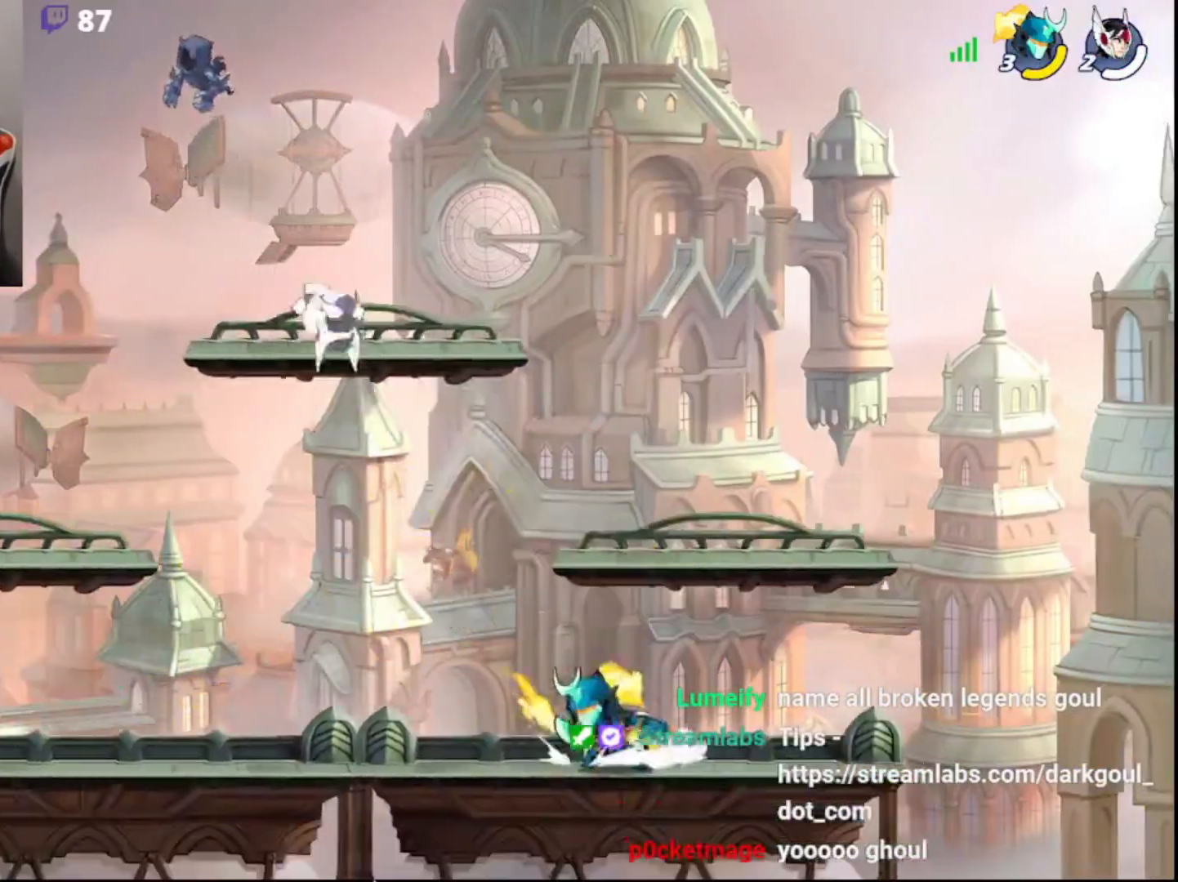
{"buttons": [], "left_stick": "right", "right_stick": "center", "events": [[33, "R2", "down"], [67, "CIRCLE", "down"], [200, "CIRCLE", "up"], [217, "R2", "up"], [317, "L3", "down"], [350, "DPAD_DOWN", "down"], [367, "left_stick", "down-right"], [433, "DPAD_DOWN", "up"], [483, "L3", "up"], [500, "left_stick", "right"]]}
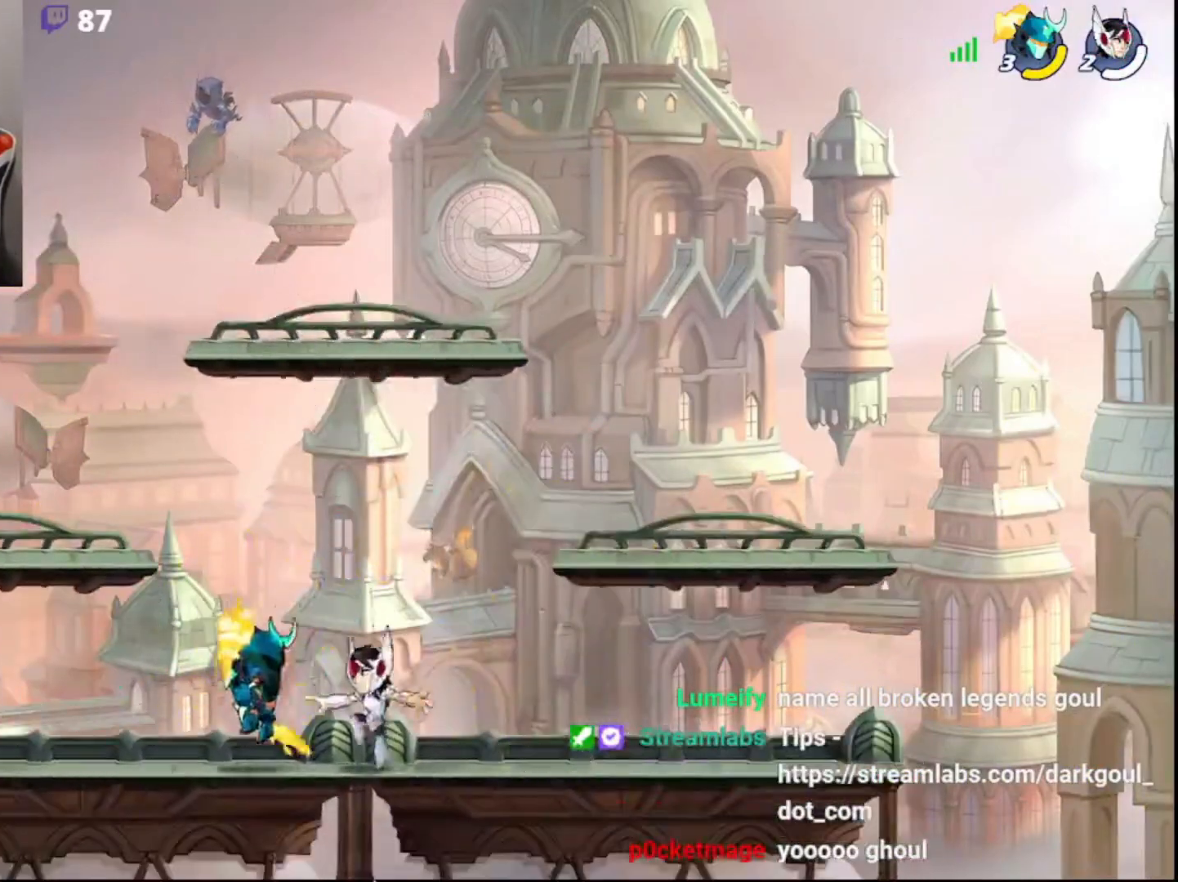
{"buttons": [], "left_stick": "down-left", "right_stick": "center", "events": [[83, "R2", "down"], [133, "CIRCLE", "down"], [267, "CIRCLE", "up"], [267, "R2", "up"], [283, "left_stick", "down"], [367, "left_stick", "down-left"]]}
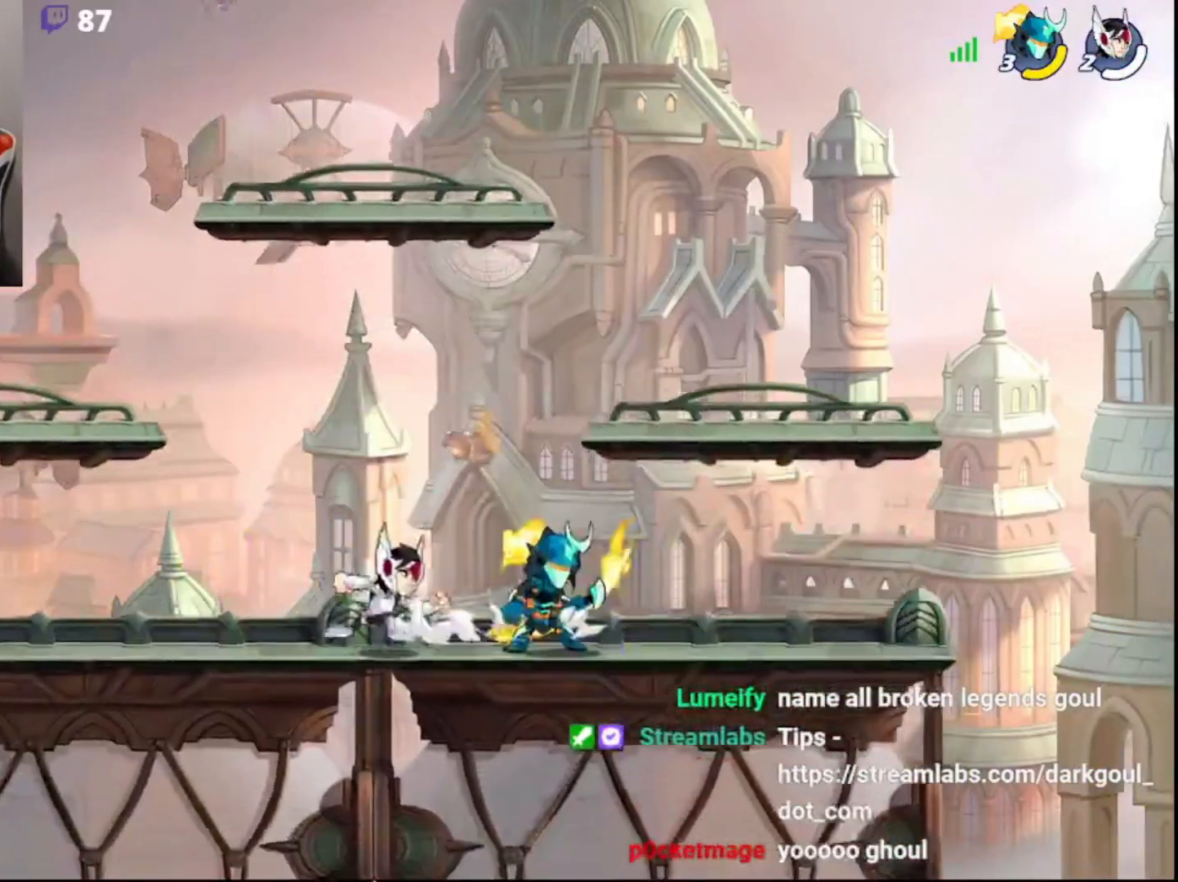
{"buttons": [], "left_stick": "left", "right_stick": "center", "events": [[17, "R2", "down"], [50, "CIRCLE", "down"], [167, "CIRCLE", "up"], [183, "R2", "up"], [183, "left_stick", "down-right"], [283, "left_stick", "right"], [333, "CIRCLE", "down"], [433, "left_stick", "up"], [450, "CIRCLE", "up"], [483, "left_stick", "left"]]}
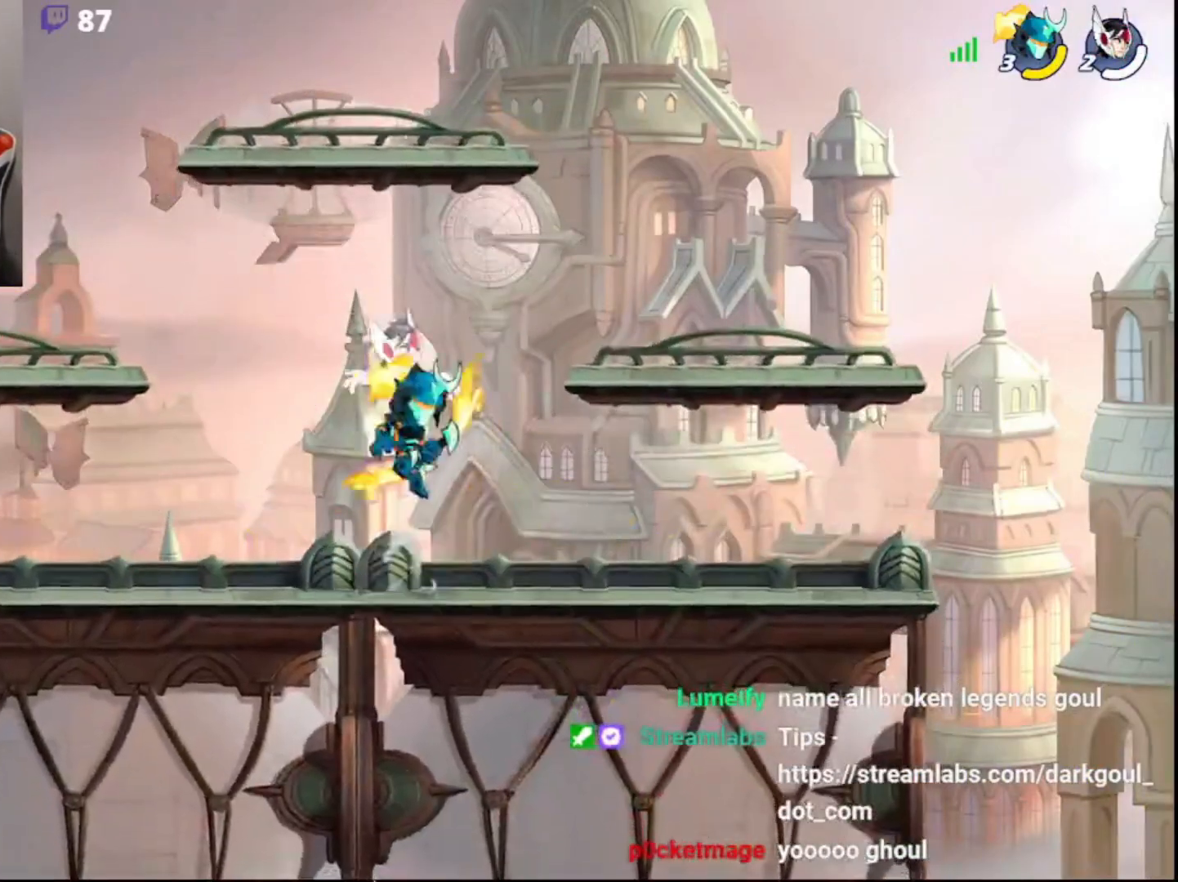
{"buttons": [], "left_stick": "right", "right_stick": "center", "events": [[233, "left_stick", "up-right"], [400, "CROSS", "down"], [417, "CROSS", "up"], [467, "left_stick", "right"]]}
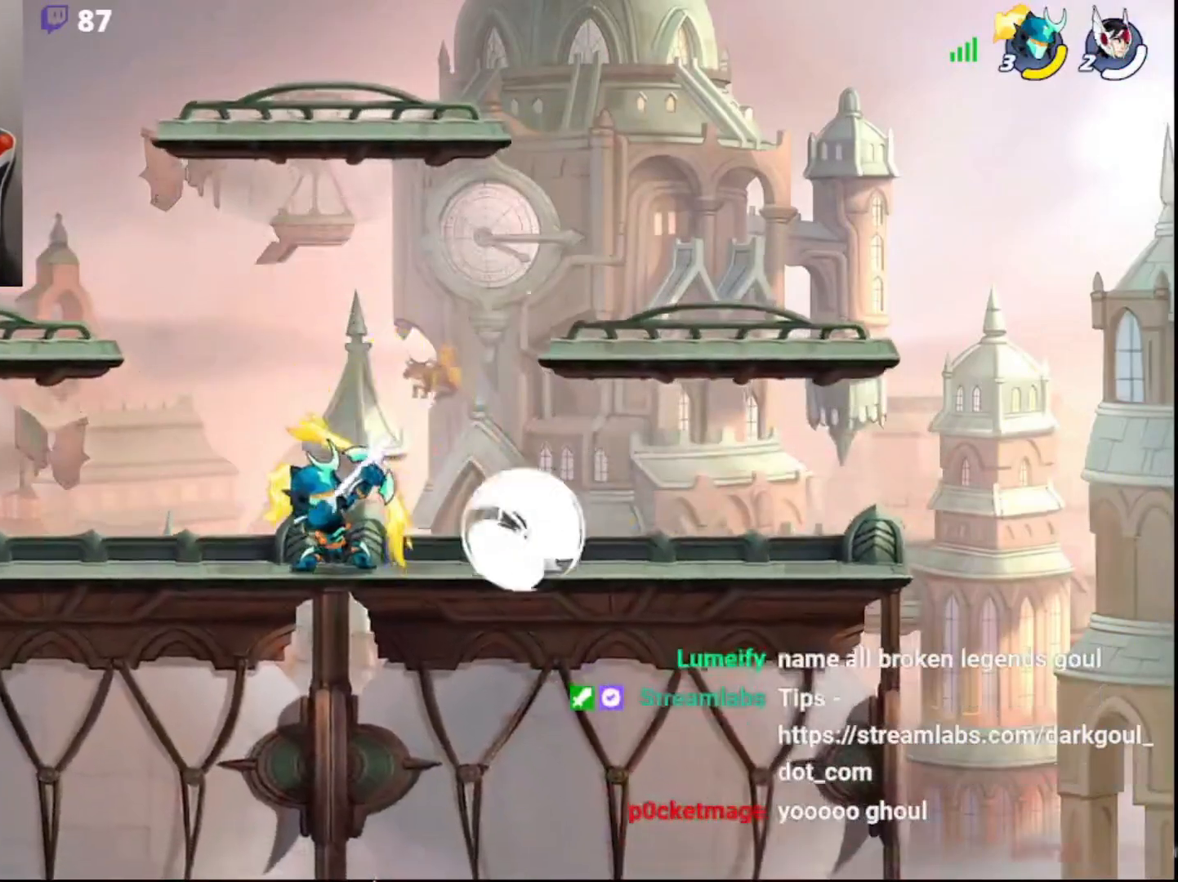
{"buttons": ["CIRCLE"], "left_stick": "left", "right_stick": "center", "events": [[33, "R2", "down"], [183, "R2", "up"], [183, "left_stick", "center"], [283, "left_stick", "left"], [400, "CIRCLE", "down"]]}
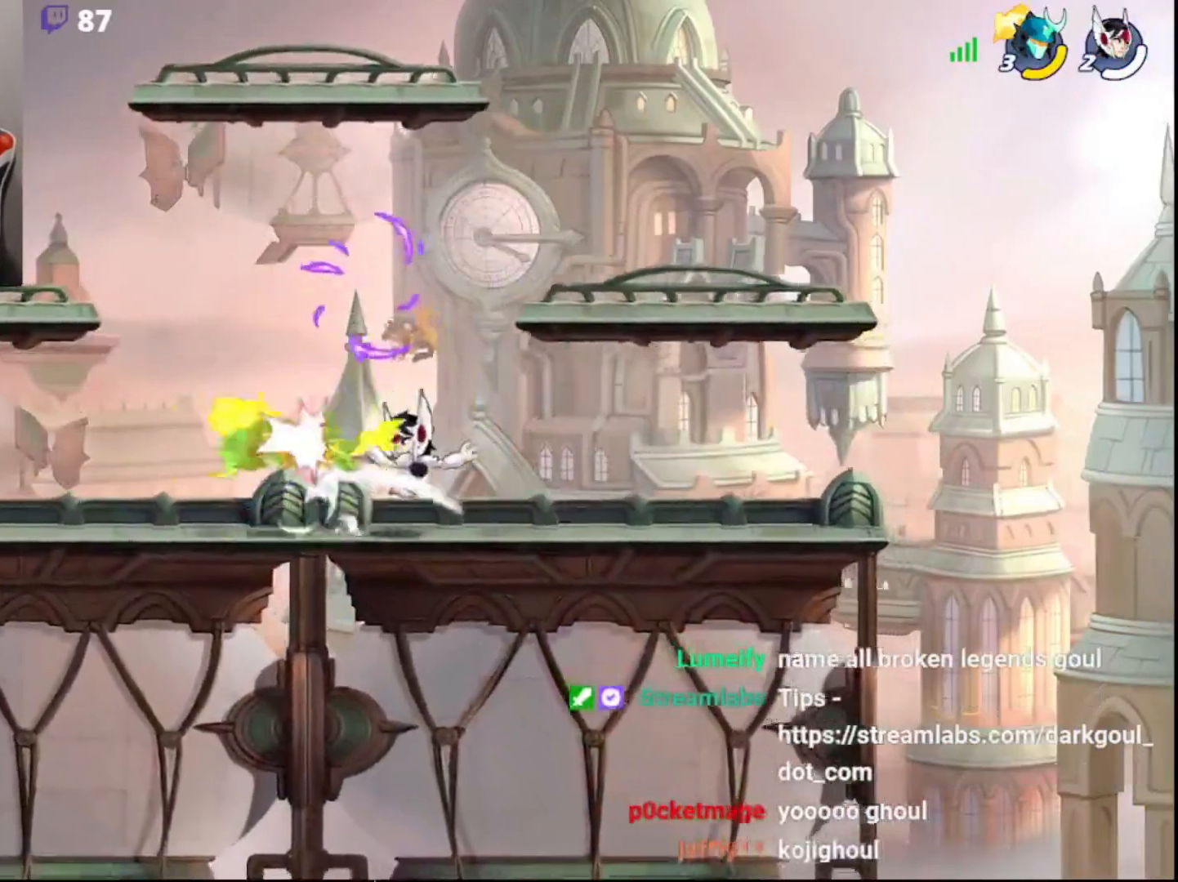
{"buttons": [], "left_stick": "right", "right_stick": "center", "events": [[17, "CIRCLE", "up"], [100, "left_stick", "down"], [200, "left_stick", "right"]]}
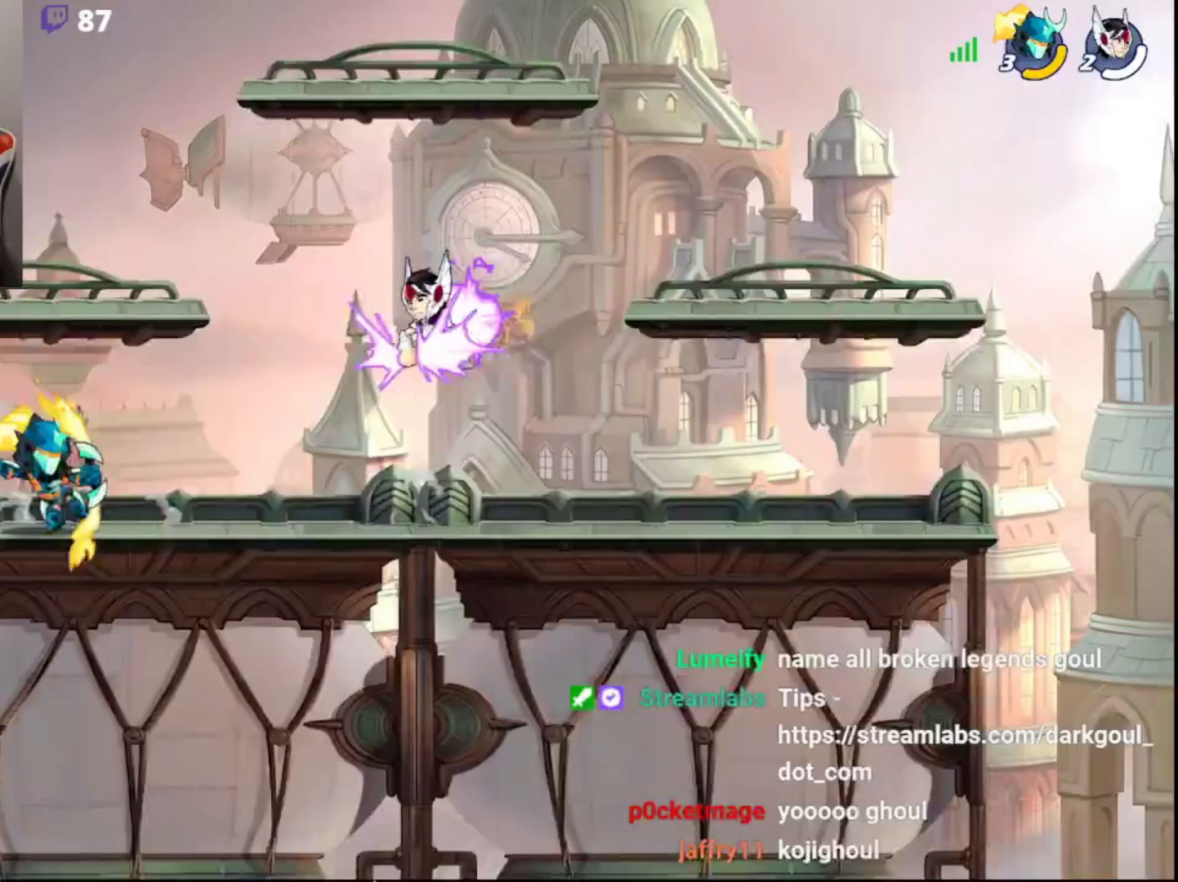
{"buttons": [], "left_stick": "left", "right_stick": "center", "events": [[167, "R2", "down"], [217, "CIRCLE", "down"], [317, "CIRCLE", "up"], [317, "R2", "up"], [367, "left_stick", "left"]]}
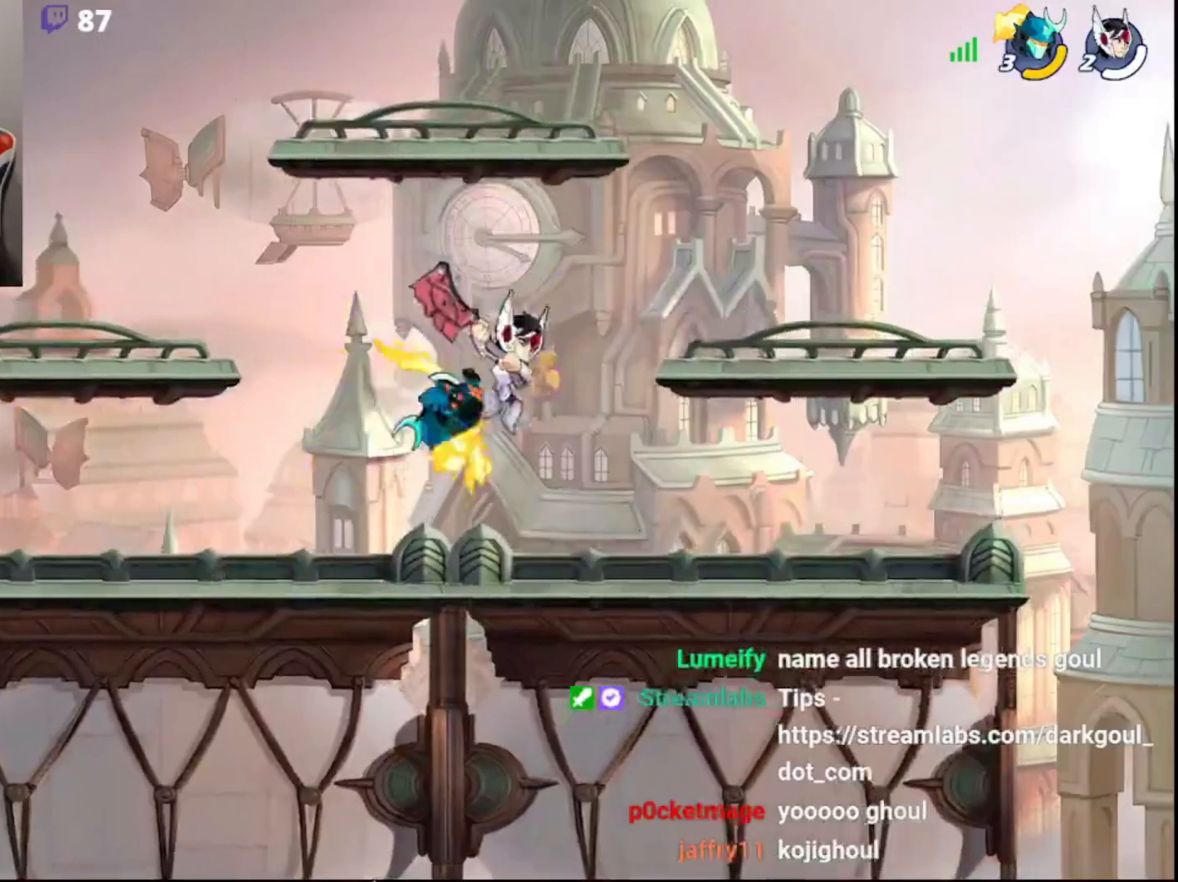
{"buttons": [], "left_stick": "down-right", "right_stick": "center", "events": [[33, "R2", "down"], [133, "left_stick", "right"], [183, "R2", "up"], [267, "CIRCLE", "down"], [317, "left_stick", "up-right"], [400, "CIRCLE", "up"], [467, "left_stick", "down-right"]]}
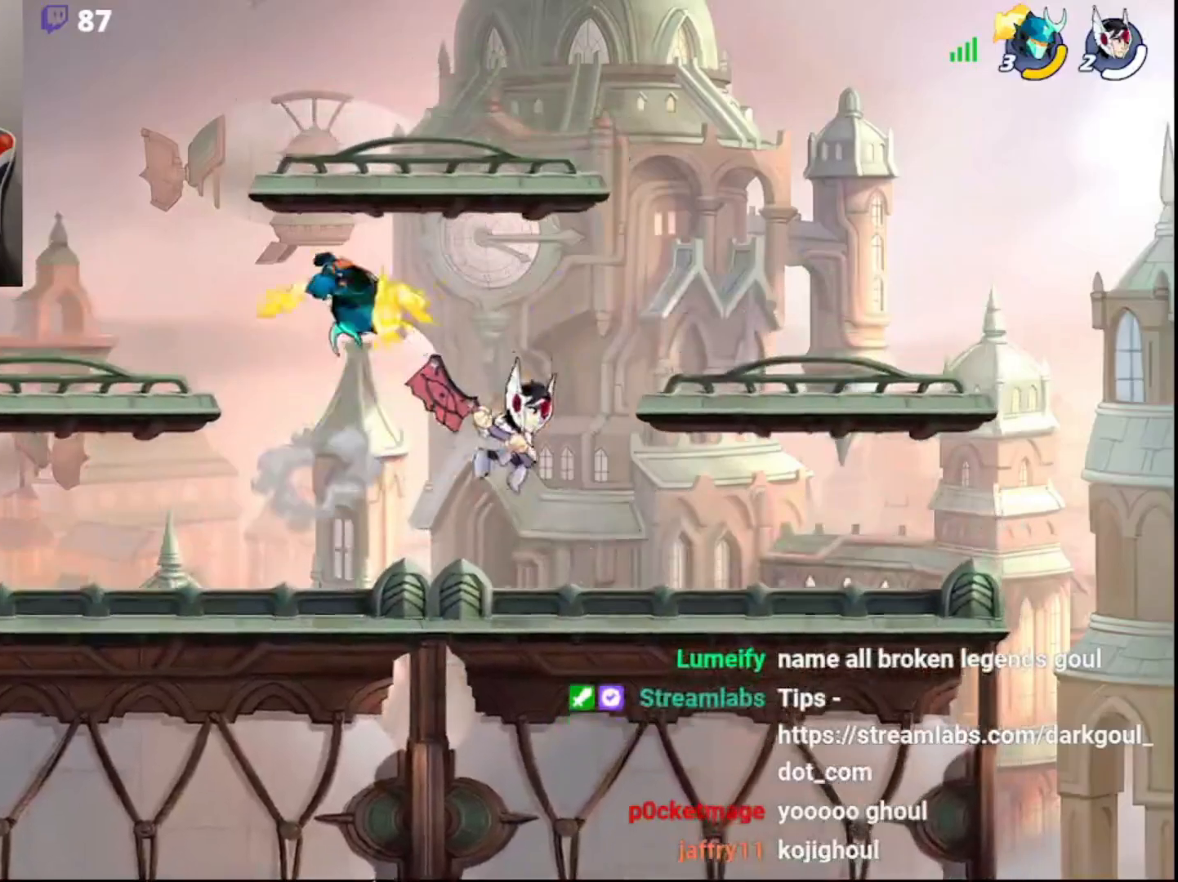
{"buttons": [], "left_stick": "left", "right_stick": "center", "events": [[200, "left_stick", "up-right"], [300, "CIRCLE", "down"], [417, "CIRCLE", "up"], [417, "left_stick", "left"]]}
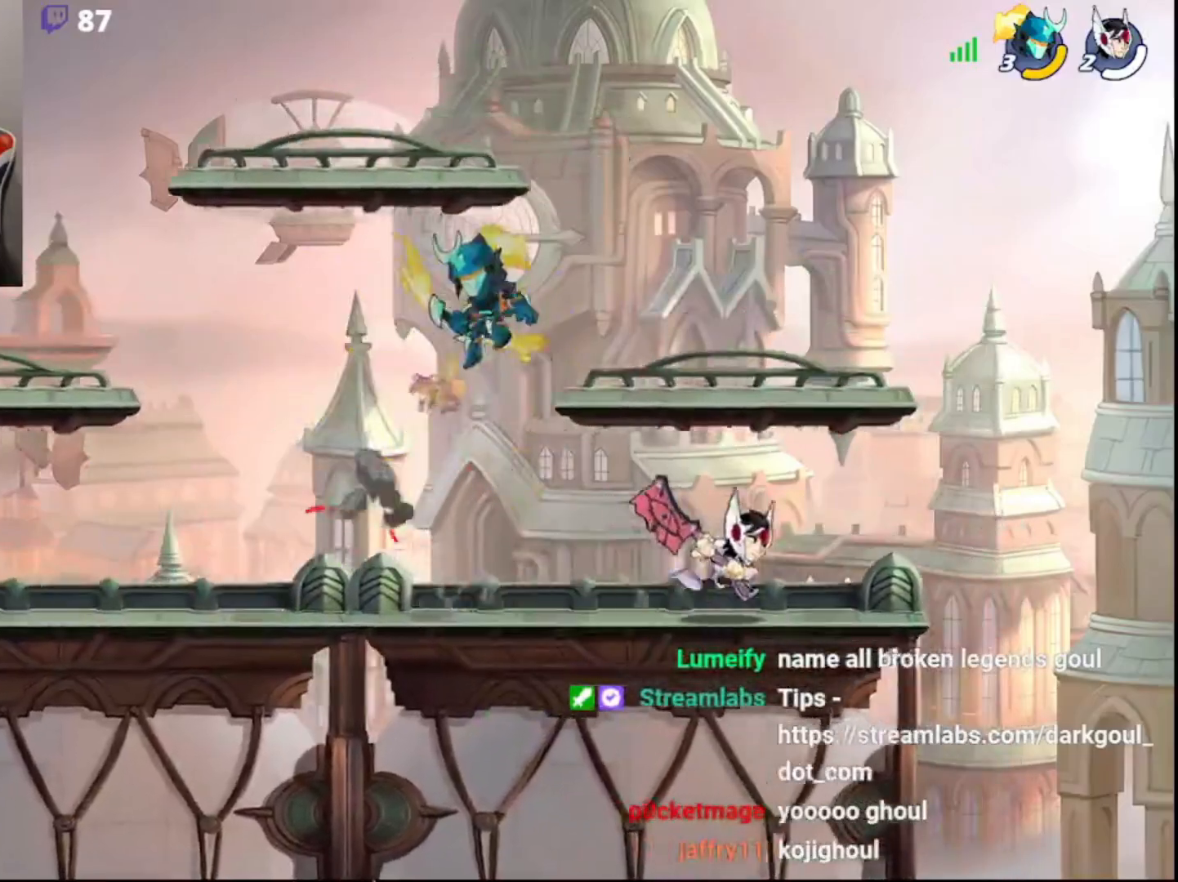
{"buttons": [], "left_stick": "left", "right_stick": "center", "events": [[33, "left_stick", "down"], [100, "left_stick", "right"], [200, "CROSS", "down"], [367, "CROSS", "up"], [467, "left_stick", "left"]]}
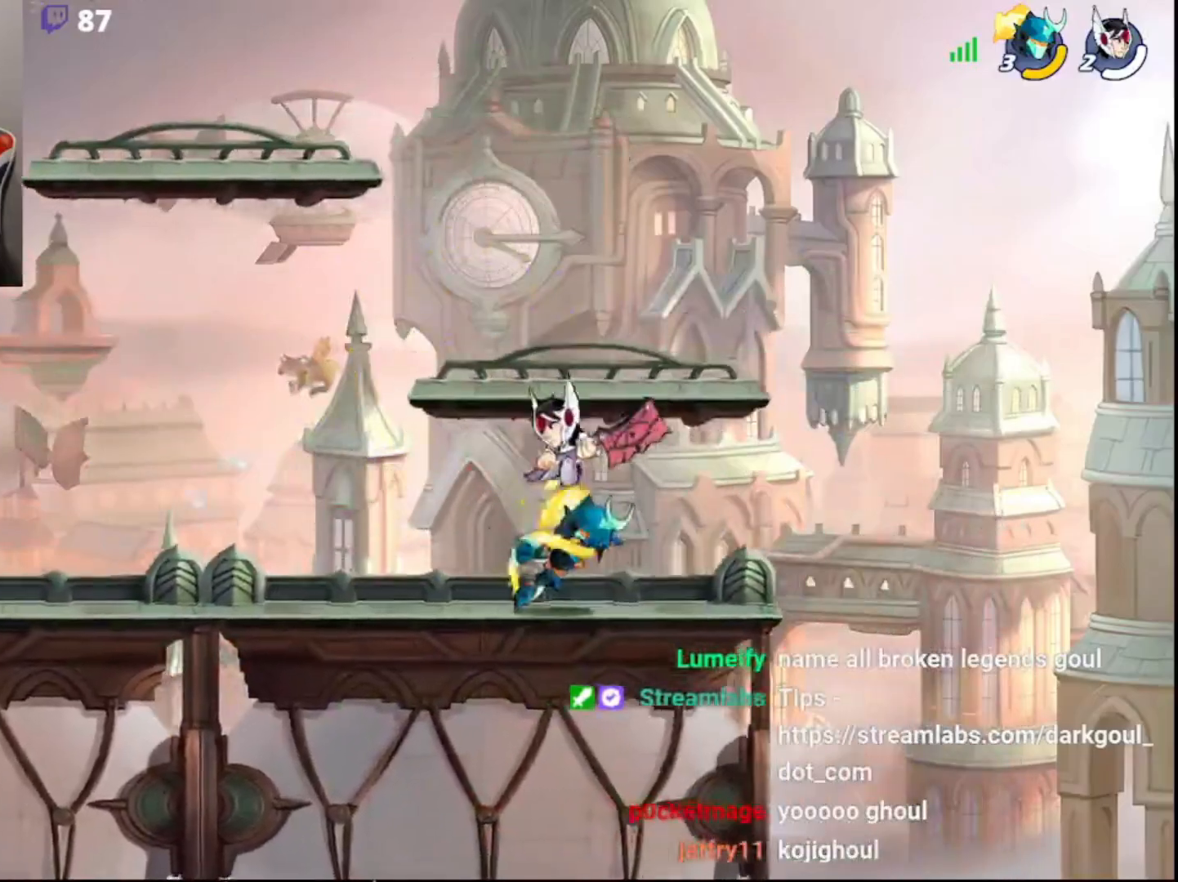
{"buttons": [], "left_stick": "left", "right_stick": "center", "events": []}